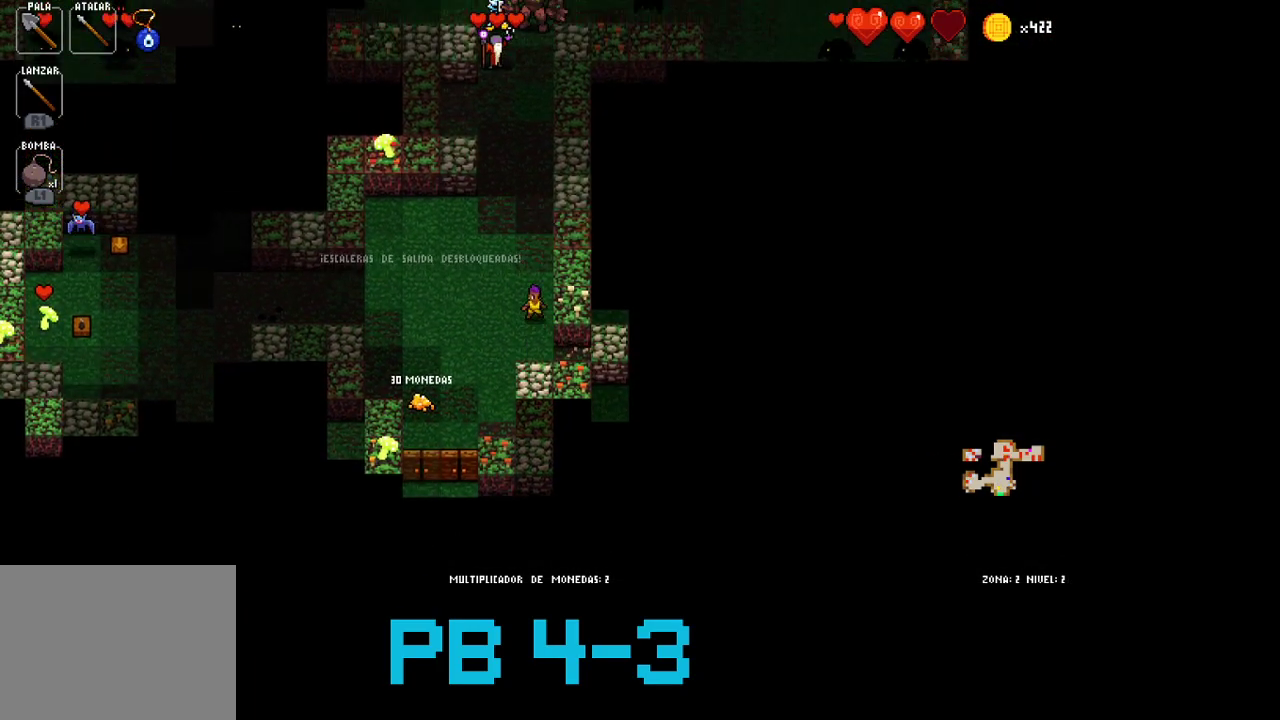
Gameplay with a controller (PlayStation layout); each line is a JSON object with the inputs held at the frame after it (dt_ms = milliseconds from this image to that frame). "events" lists button and stick changes between this image and that frame as [ms after this image, input, new state], when the widget could be followed in between. Not read: L3 R3.
{"dt_ms": 500, "buttons": [], "events": [[117, "CROSS", "down"], [217, "CROSS", "up"], [350, "TRIANGLE", "down"], [417, "TRIANGLE", "up"]]}
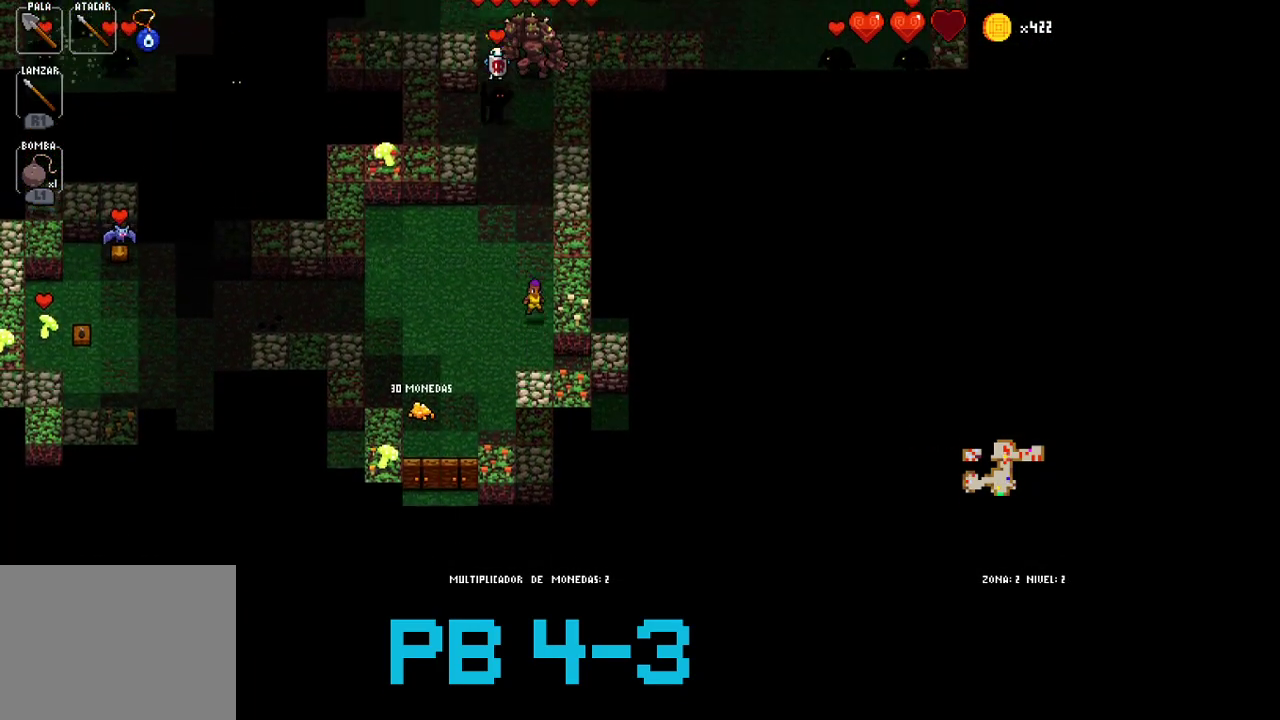
{"dt_ms": 500, "buttons": ["TRIANGLE"], "events": [[17, "SQUARE", "down"], [83, "SQUARE", "up"], [267, "TRIANGLE", "down"], [333, "TRIANGLE", "up"], [467, "TRIANGLE", "down"]]}
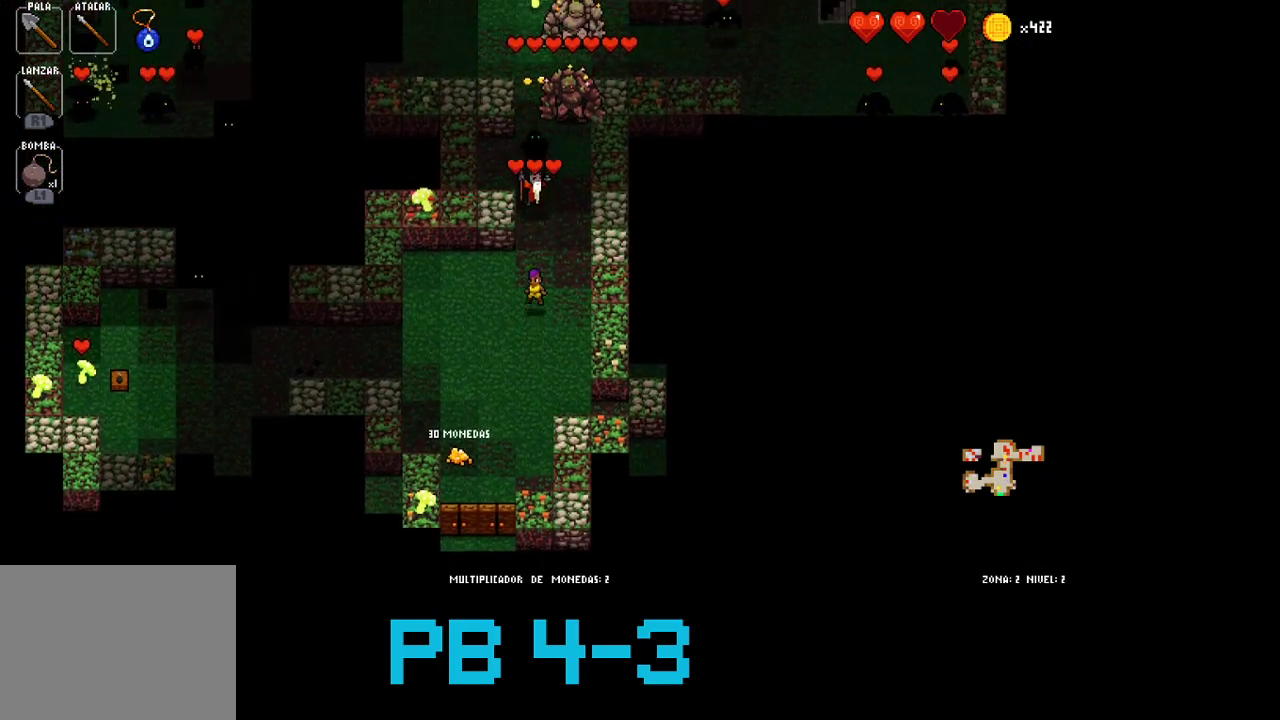
{"dt_ms": 500, "buttons": [], "events": [[33, "TRIANGLE", "up"], [200, "CROSS", "down"], [267, "CROSS", "up"], [417, "TRIANGLE", "down"], [483, "TRIANGLE", "up"]]}
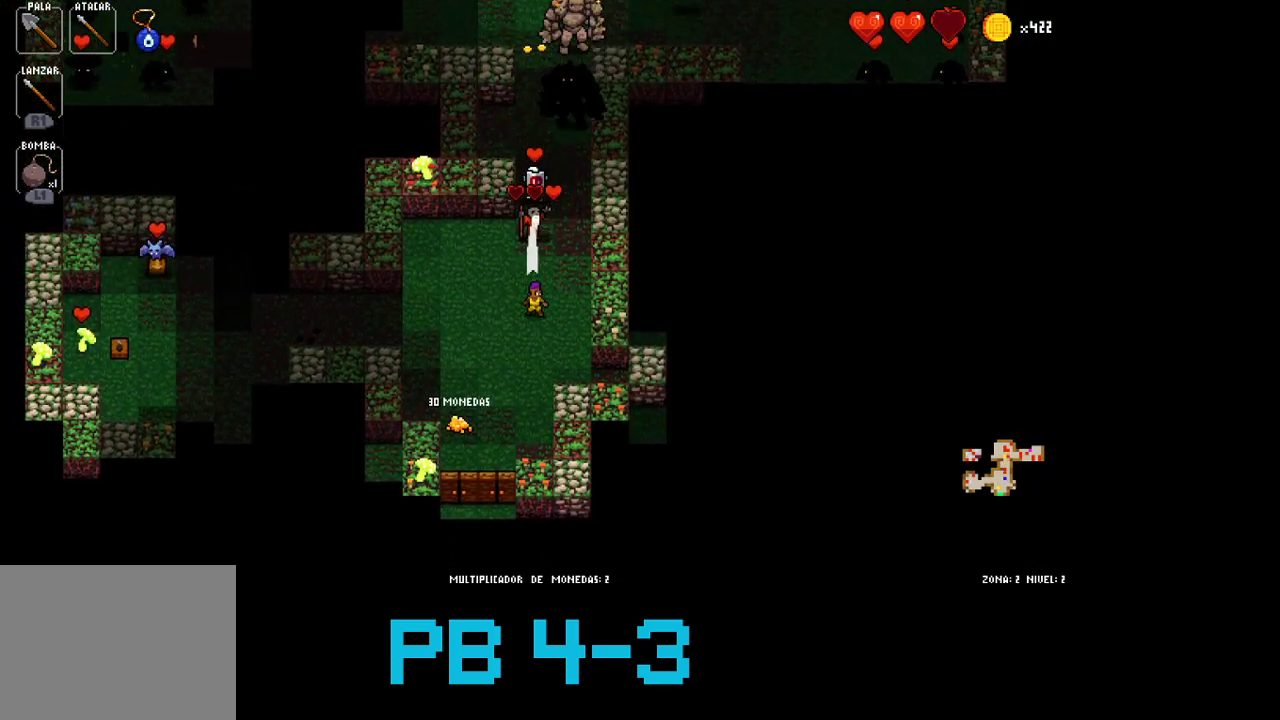
{"dt_ms": 500, "buttons": [], "events": [[117, "TRIANGLE", "down"], [217, "TRIANGLE", "up"], [350, "TRIANGLE", "down"], [417, "TRIANGLE", "up"]]}
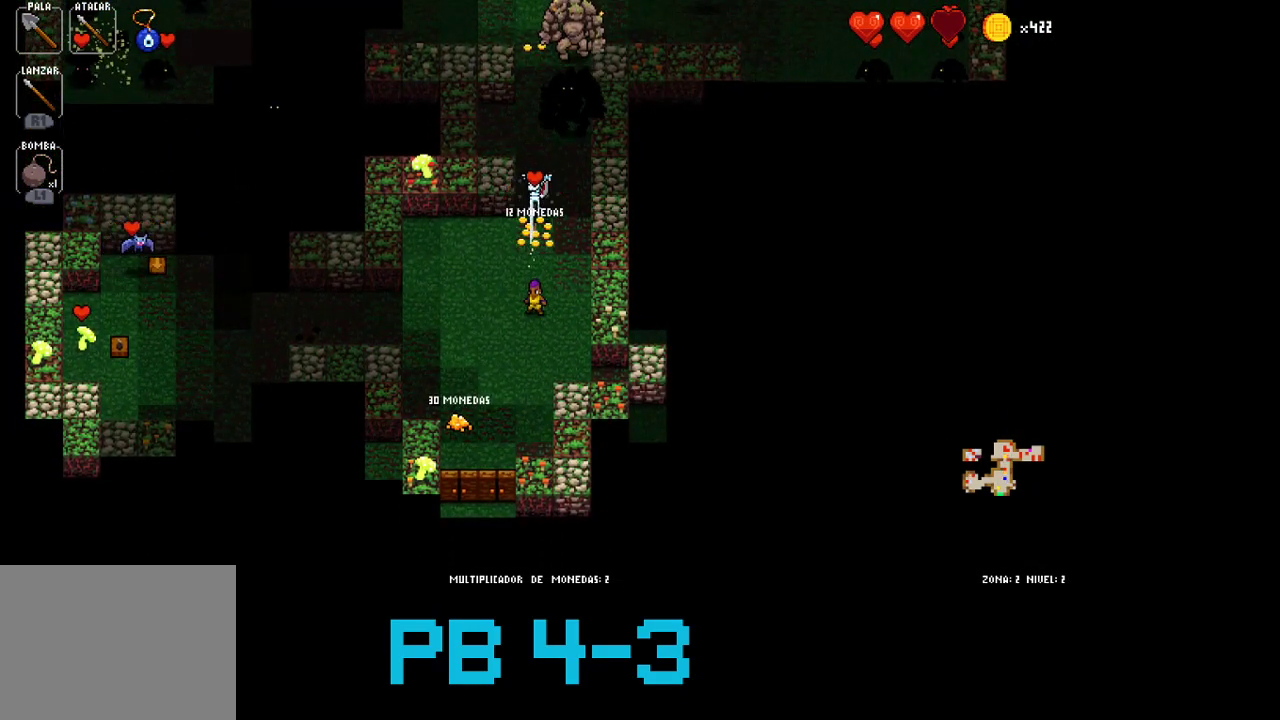
{"dt_ms": 500, "buttons": [], "events": [[83, "TRIANGLE", "down"], [183, "TRIANGLE", "up"], [300, "TRIANGLE", "down"], [400, "TRIANGLE", "up"]]}
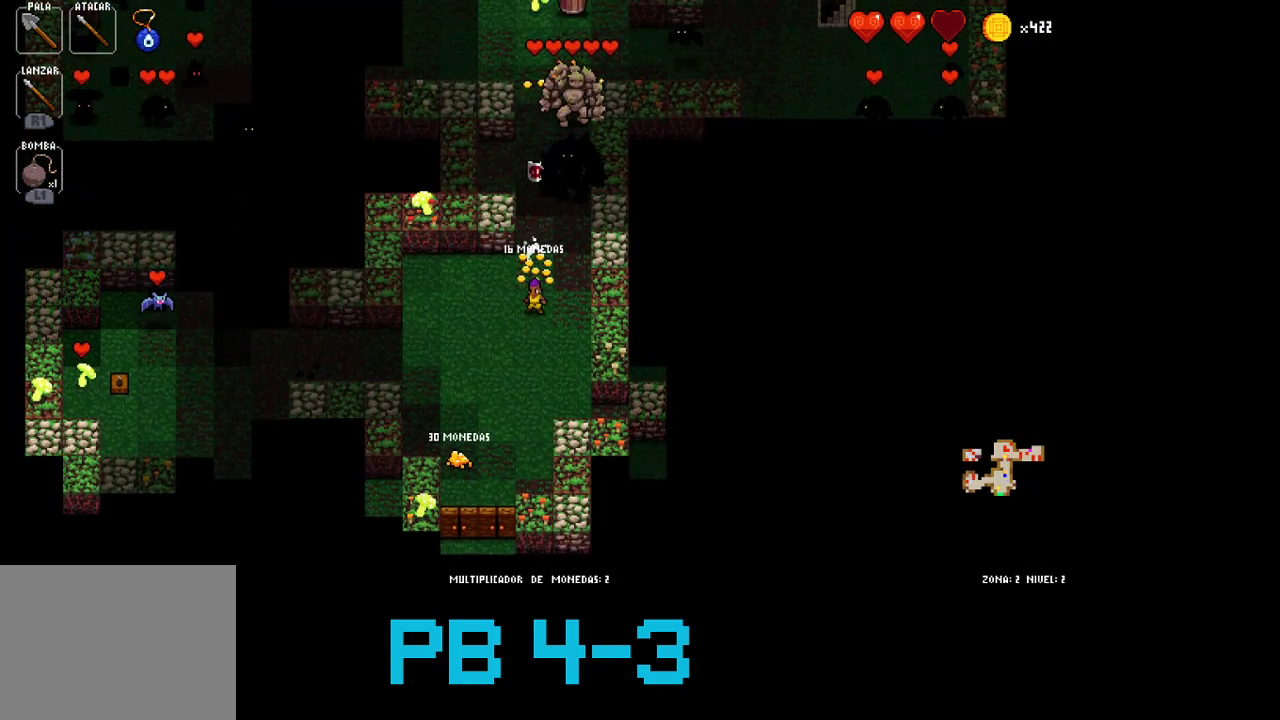
{"dt_ms": 500, "buttons": ["TRIANGLE"], "events": [[33, "CIRCLE", "down"], [100, "CIRCLE", "up"], [233, "TRIANGLE", "down"], [300, "TRIANGLE", "up"], [467, "TRIANGLE", "down"]]}
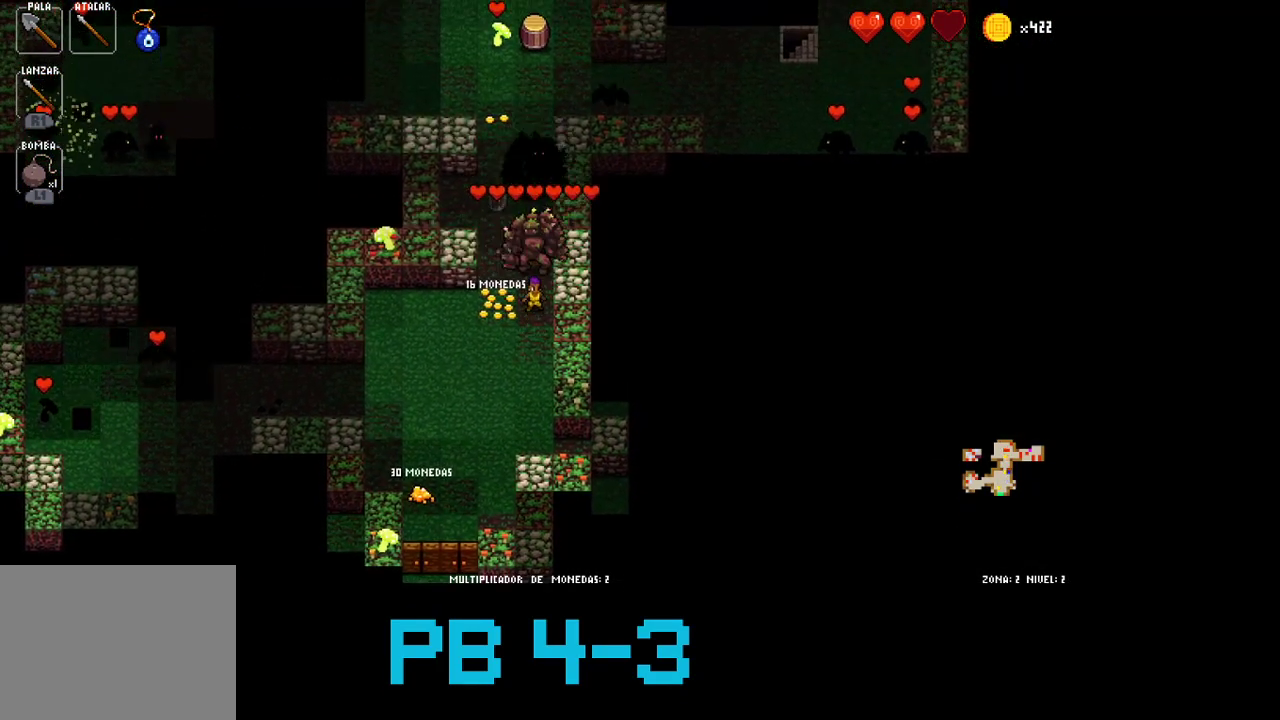
{"dt_ms": 500, "buttons": [], "events": [[33, "TRIANGLE", "up"], [183, "CROSS", "down"], [250, "CROSS", "up"], [383, "TRIANGLE", "down"], [450, "TRIANGLE", "up"]]}
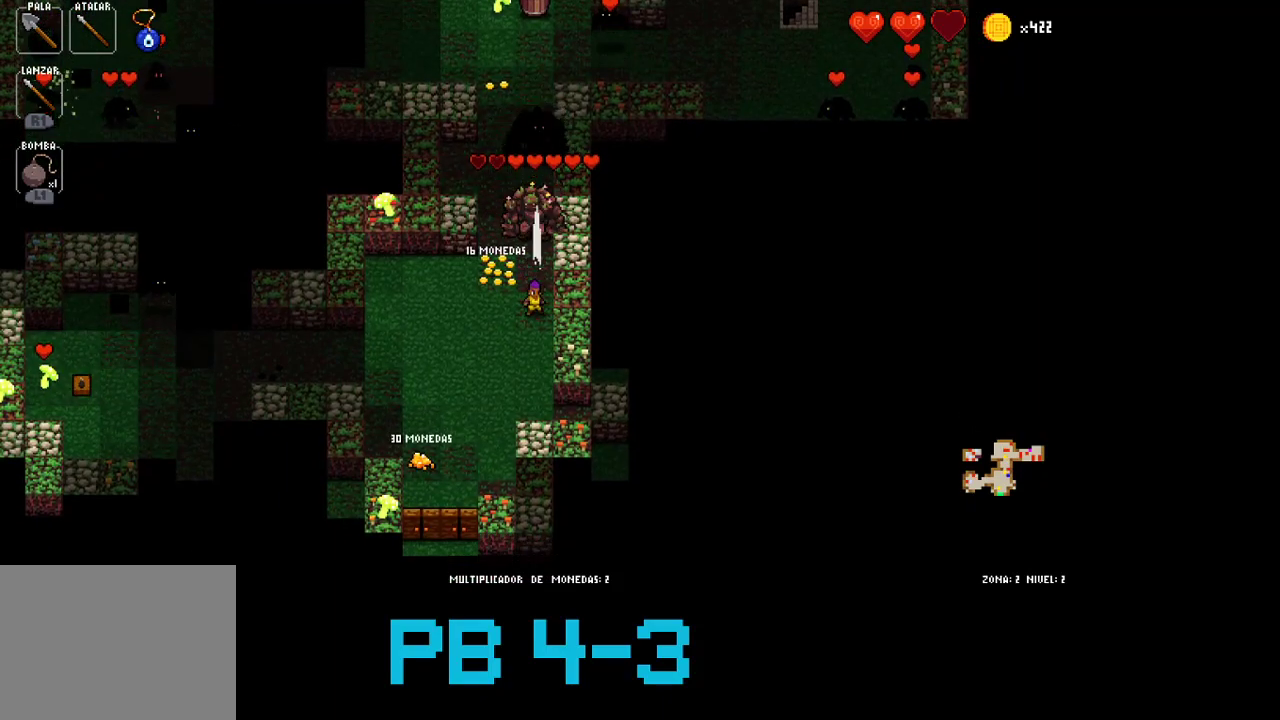
{"dt_ms": 500, "buttons": [], "events": [[83, "TRIANGLE", "down"], [183, "TRIANGLE", "up"], [333, "CROSS", "down"], [400, "CROSS", "up"]]}
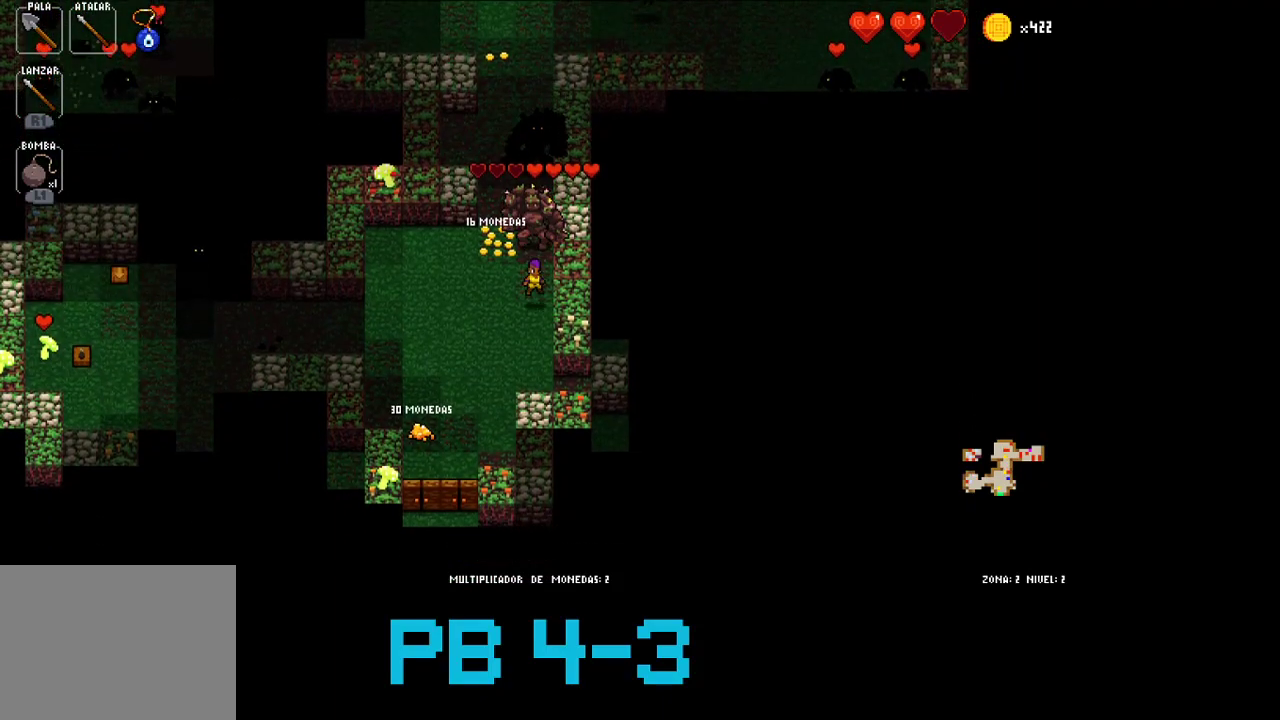
{"dt_ms": 500, "buttons": []}
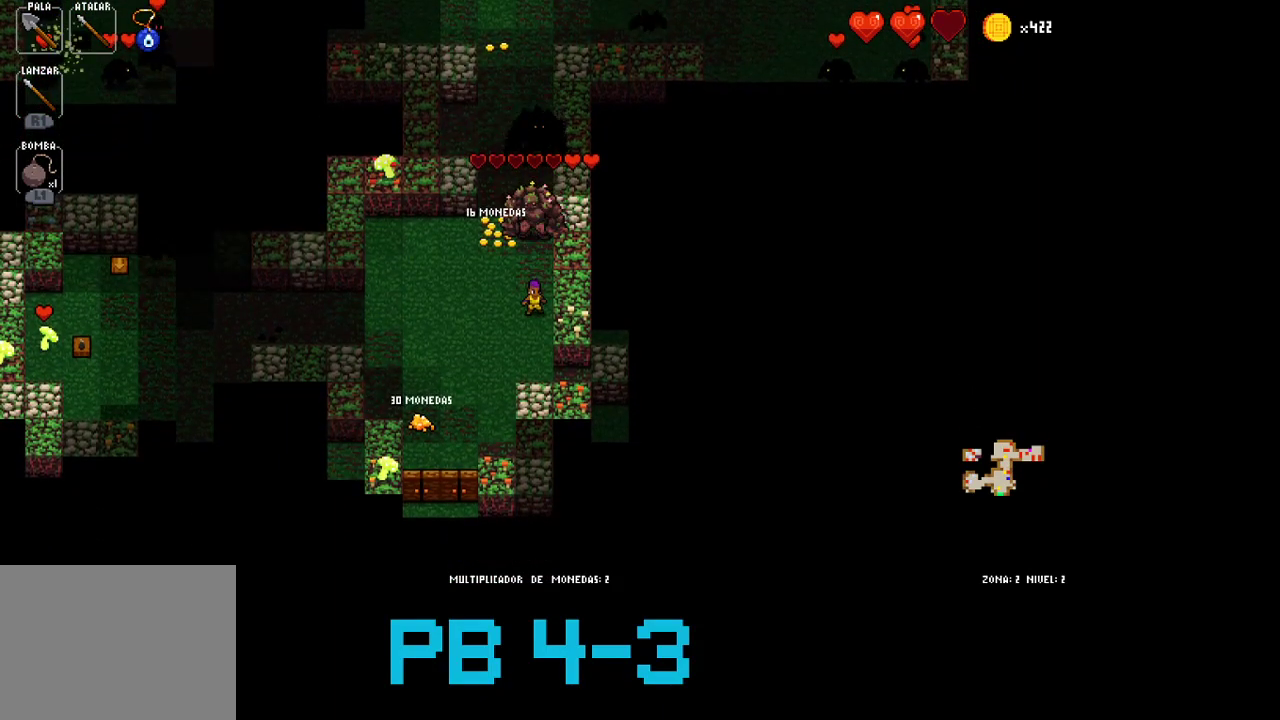
{"dt_ms": 1000, "buttons": []}
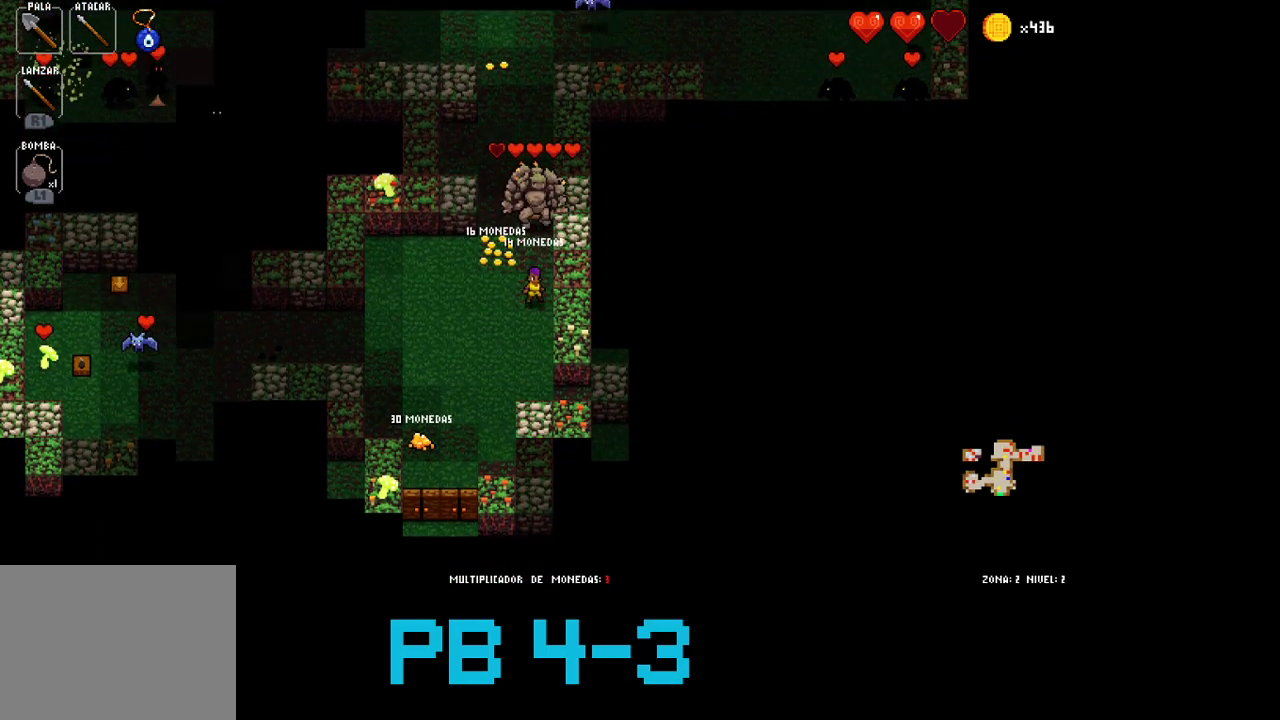
{"dt_ms": 1000, "buttons": []}
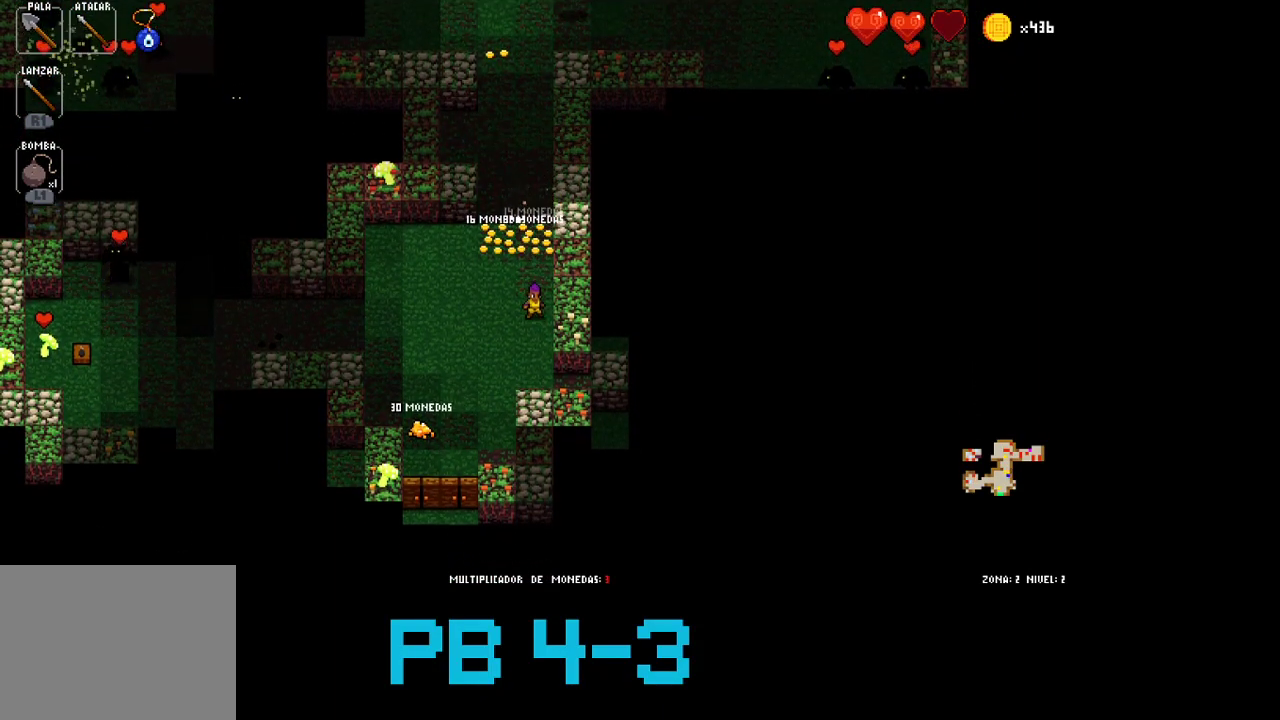
{"dt_ms": 500, "buttons": [], "events": [[167, "CROSS", "down"], [233, "CROSS", "up"], [433, "TRIANGLE", "down"], [500, "TRIANGLE", "up"]]}
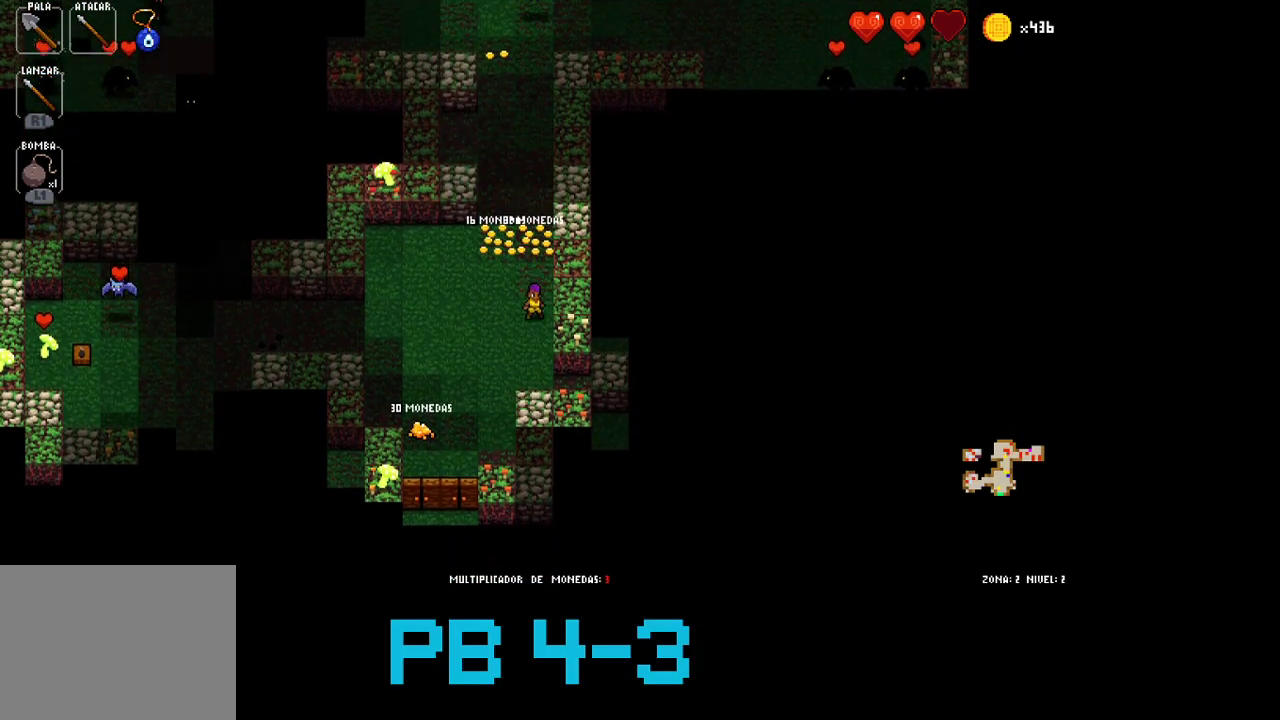
{"dt_ms": 500, "buttons": [], "events": [[133, "CIRCLE", "down"], [233, "CIRCLE", "up"], [333, "CIRCLE", "down"], [400, "CIRCLE", "up"]]}
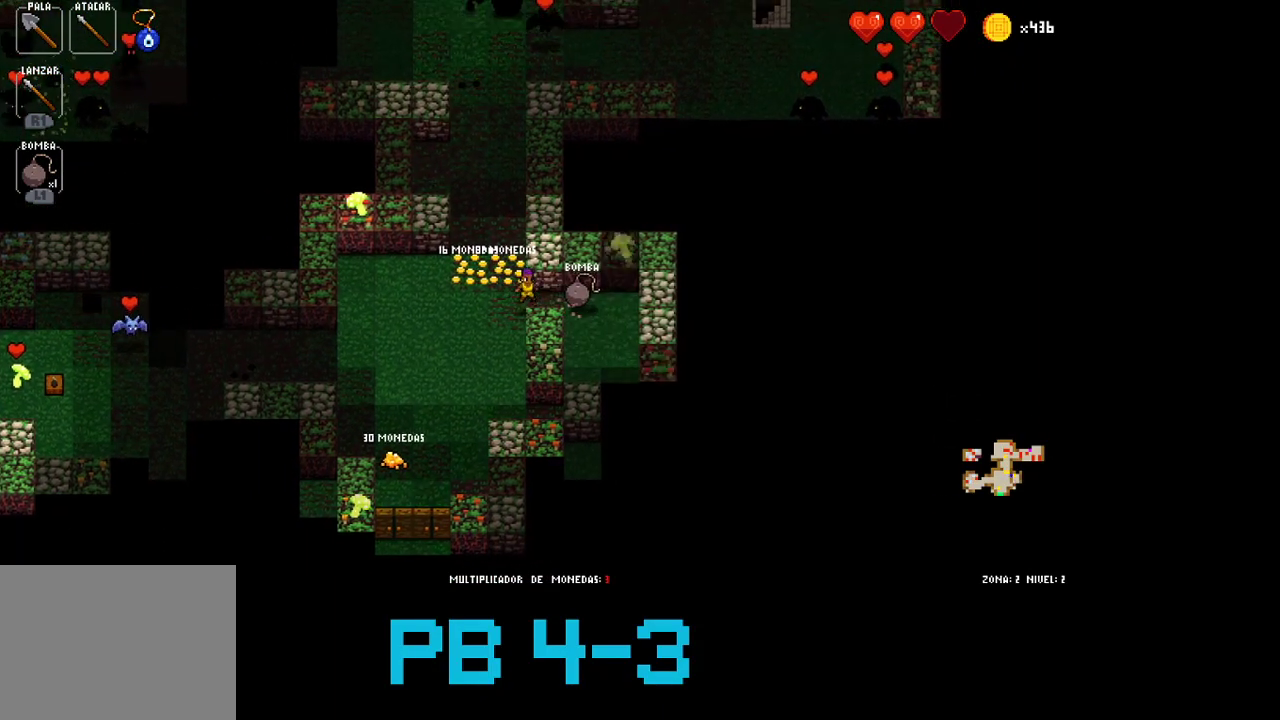
{"dt_ms": 500, "buttons": [], "events": [[50, "CROSS", "down"], [117, "CROSS", "up"], [250, "SQUARE", "down"], [317, "SQUARE", "up"]]}
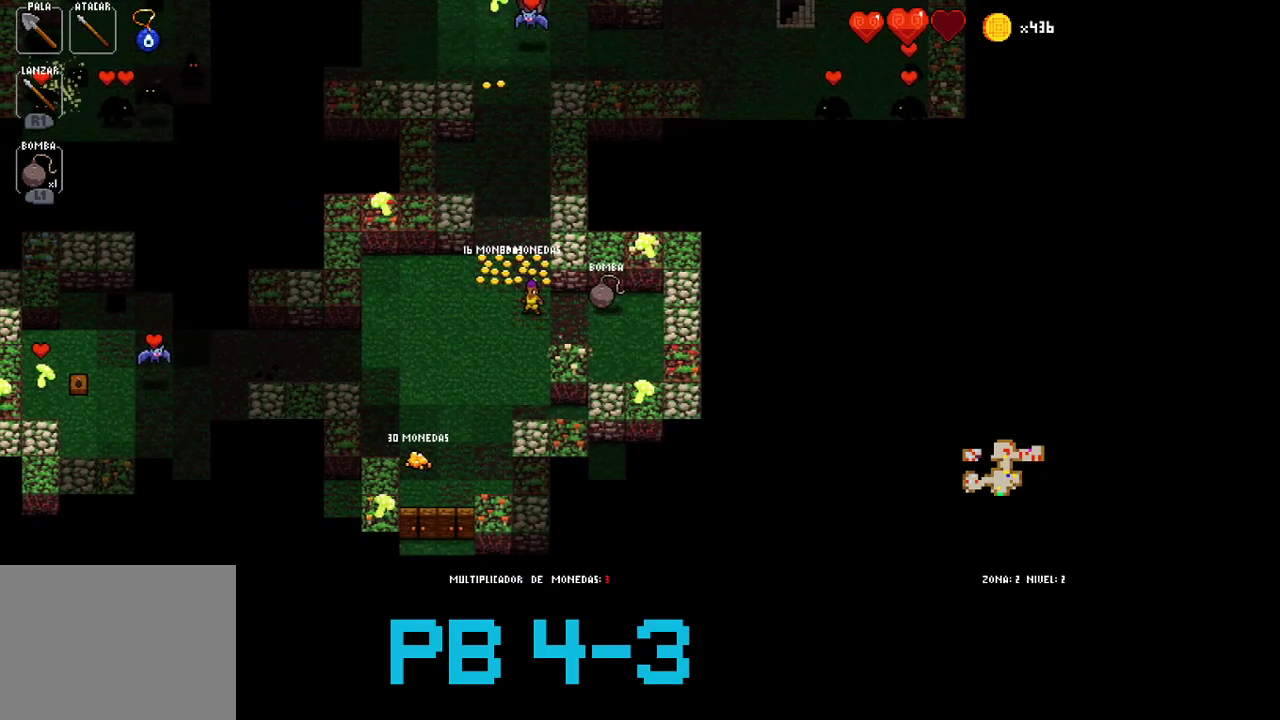
{"dt_ms": 500, "buttons": [], "events": [[17, "SQUARE", "down"], [50, "SQUARE", "up"], [183, "TRIANGLE", "down"], [250, "TRIANGLE", "up"], [433, "CIRCLE", "down"], [500, "CIRCLE", "up"]]}
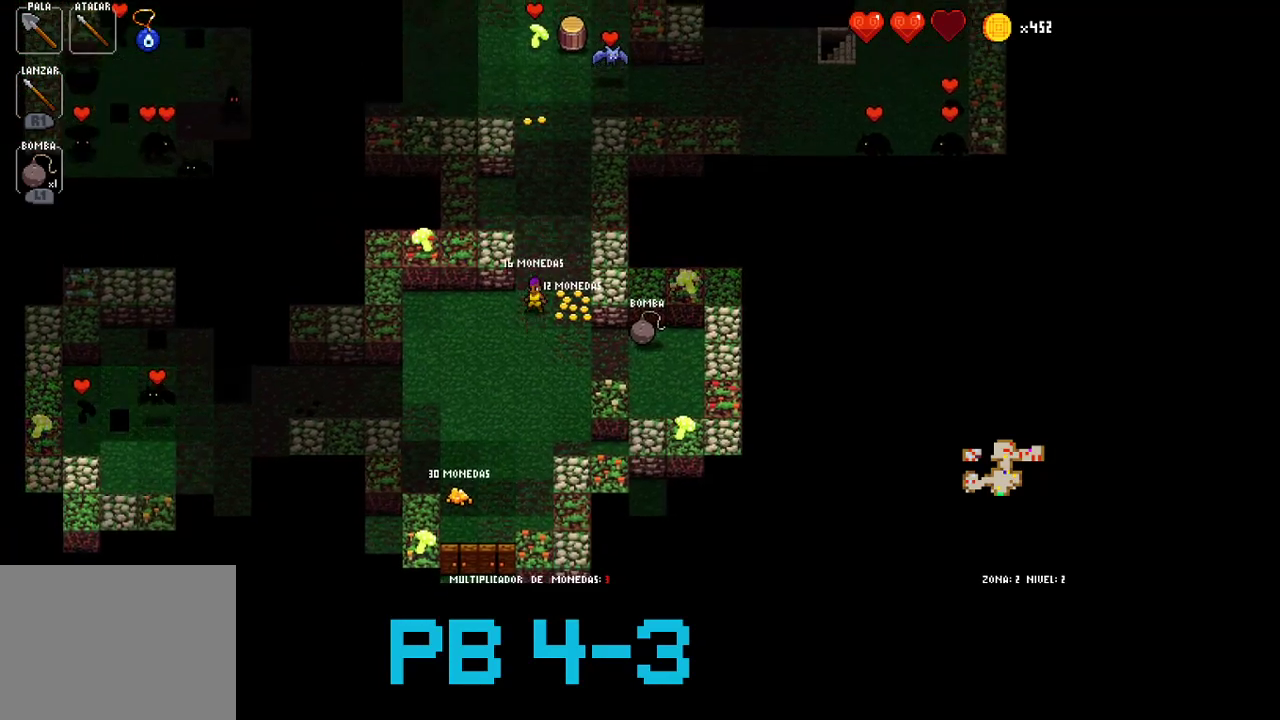
{"dt_ms": 500, "buttons": [], "events": [[233, "TRIANGLE", "down"], [267, "TRIANGLE", "up"], [400, "TRIANGLE", "down"], [467, "TRIANGLE", "up"]]}
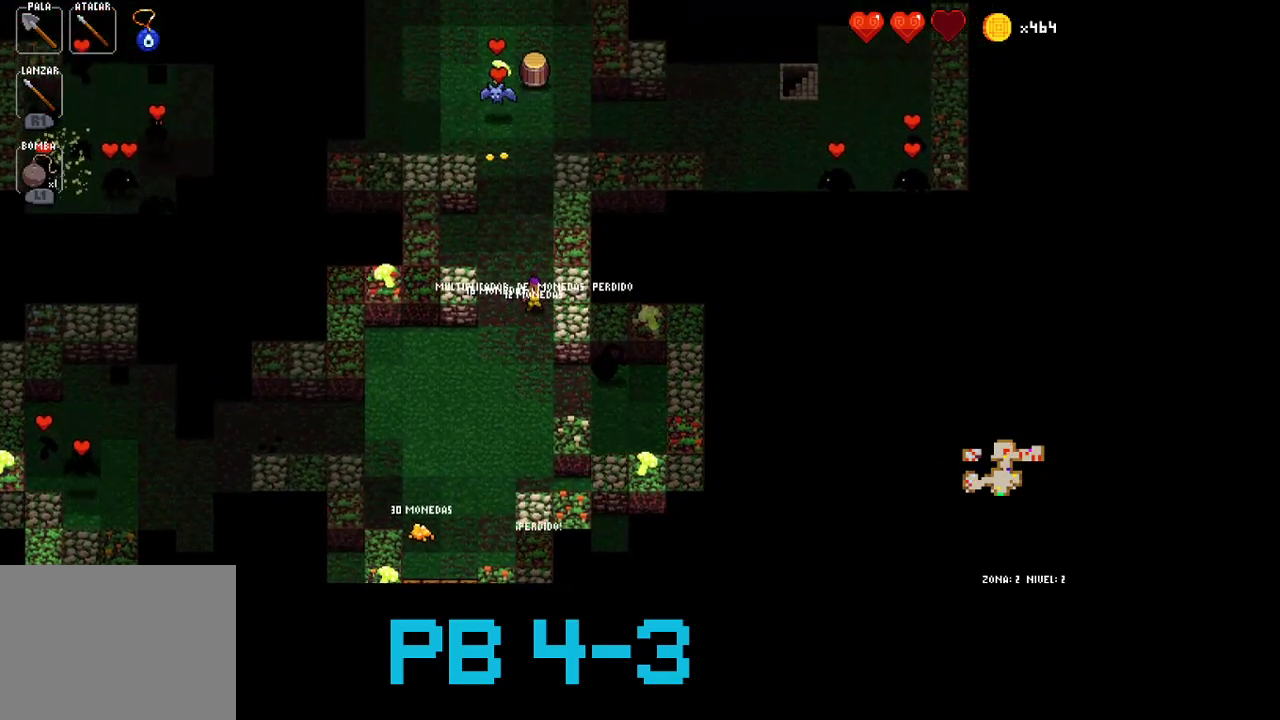
{"dt_ms": 500, "buttons": [], "events": [[100, "TRIANGLE", "down"], [167, "TRIANGLE", "up"], [350, "TRIANGLE", "down"], [417, "TRIANGLE", "up"]]}
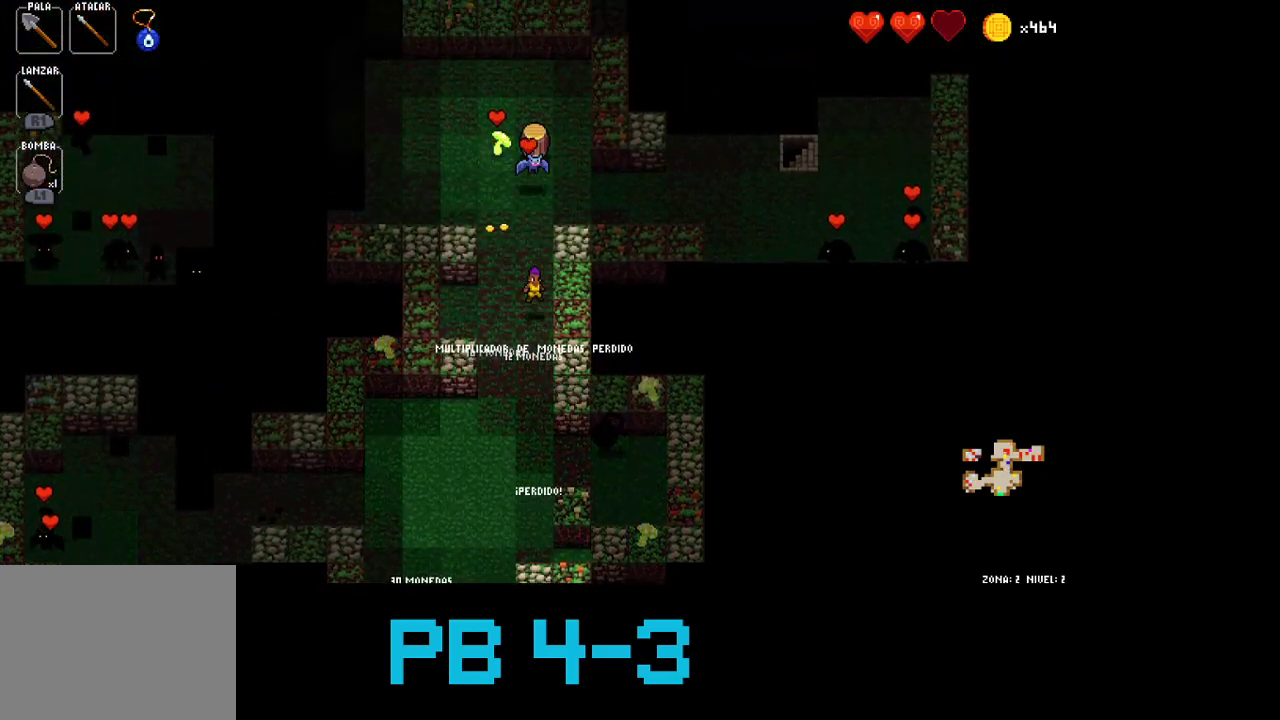
{"dt_ms": 500, "buttons": [], "events": [[50, "TRIANGLE", "down"], [117, "TRIANGLE", "up"], [217, "TRIANGLE", "down"], [283, "TRIANGLE", "up"], [450, "TRIANGLE", "down"], [483, "TRIANGLE", "up"]]}
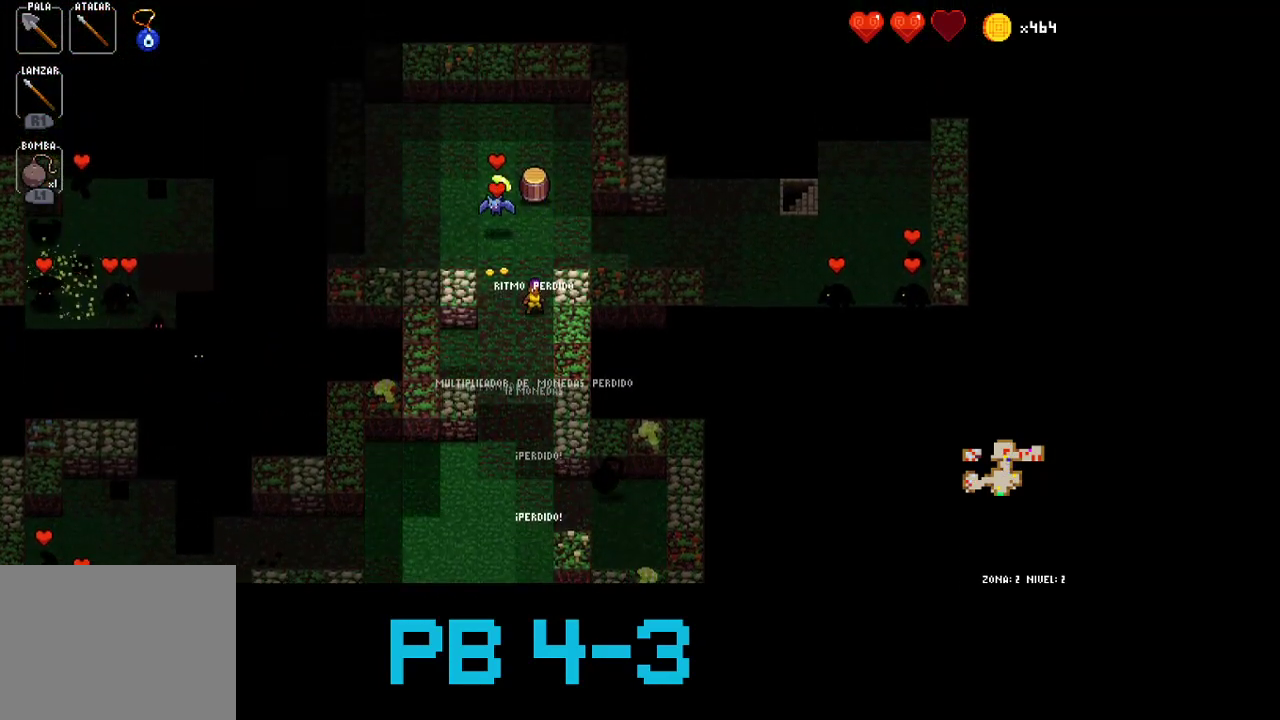
{"dt_ms": 500, "buttons": ["SQUARE"], "events": [[467, "SQUARE", "down"]]}
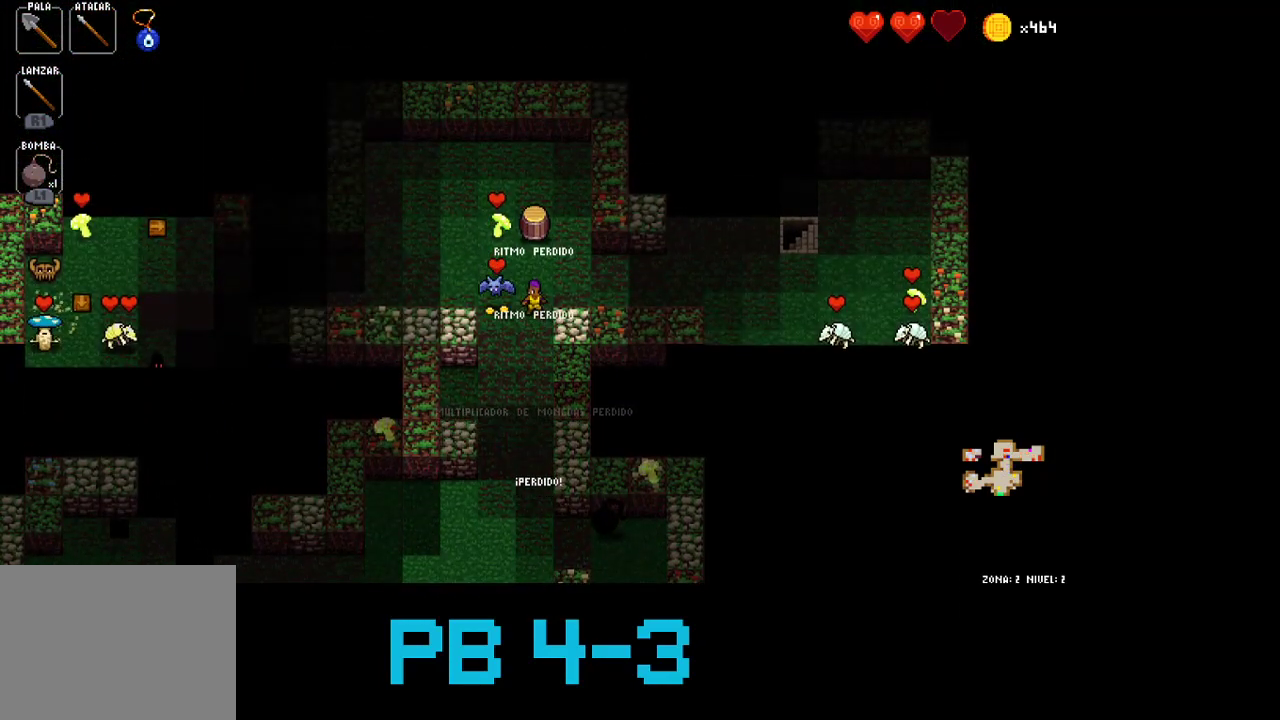
{"dt_ms": 500, "buttons": ["CIRCLE"], "events": [[33, "SQUARE", "up"], [233, "CIRCLE", "down"], [317, "CIRCLE", "up"], [450, "CIRCLE", "down"]]}
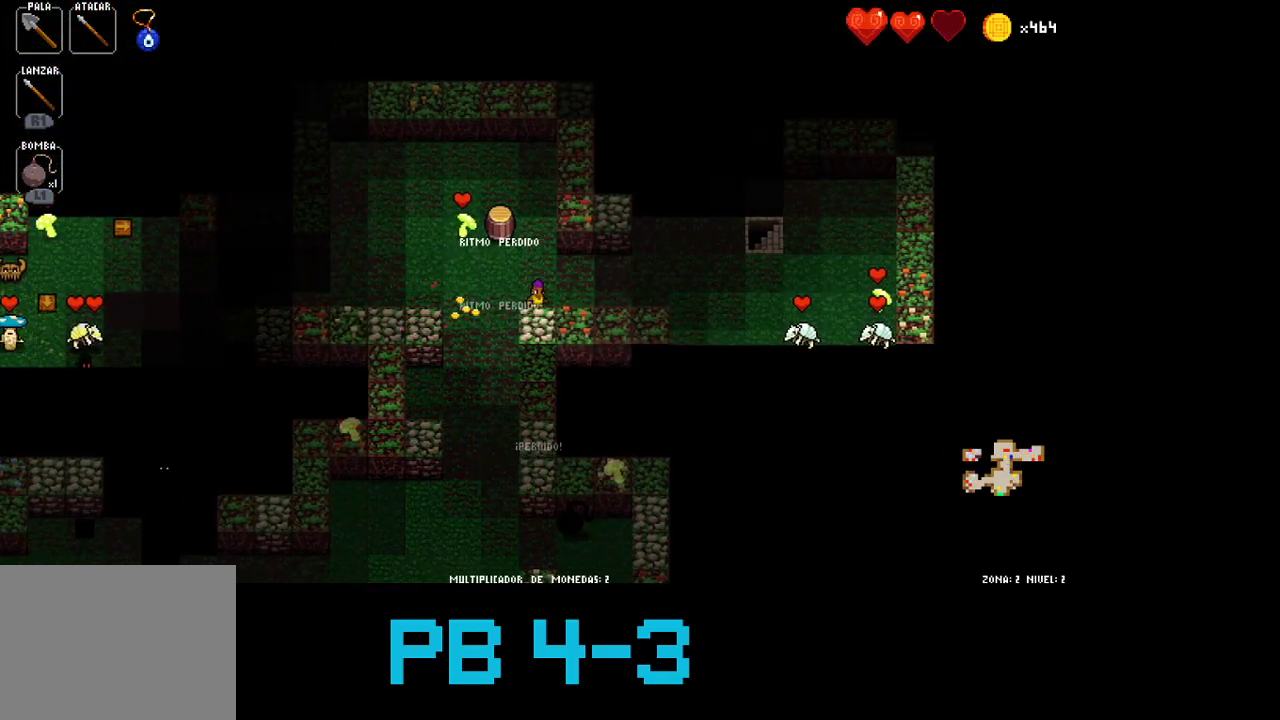
{"dt_ms": 500, "buttons": [], "events": [[17, "CIRCLE", "up"], [150, "CIRCLE", "down"], [217, "CIRCLE", "up"], [350, "CIRCLE", "down"], [417, "CIRCLE", "up"]]}
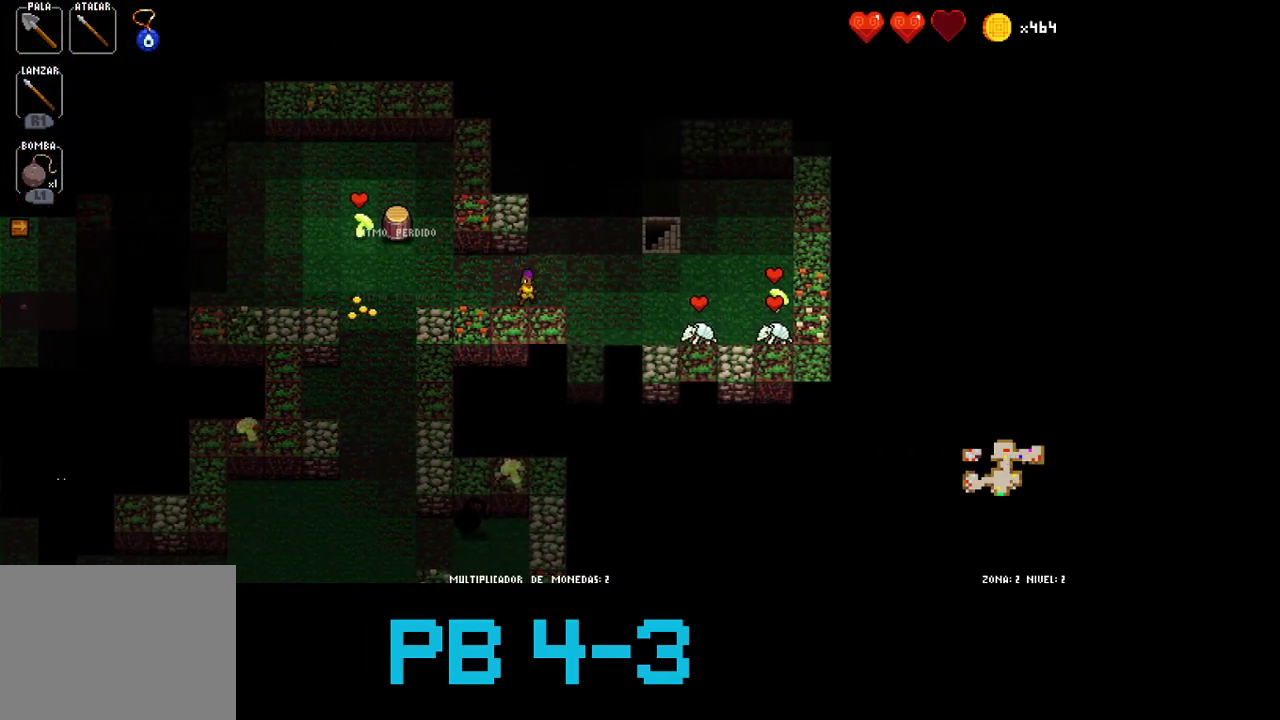
{"dt_ms": 500, "buttons": ["TRIANGLE"], "events": [[83, "CROSS", "down"], [200, "CROSS", "up"], [333, "CROSS", "down"], [400, "CROSS", "up"], [500, "TRIANGLE", "down"]]}
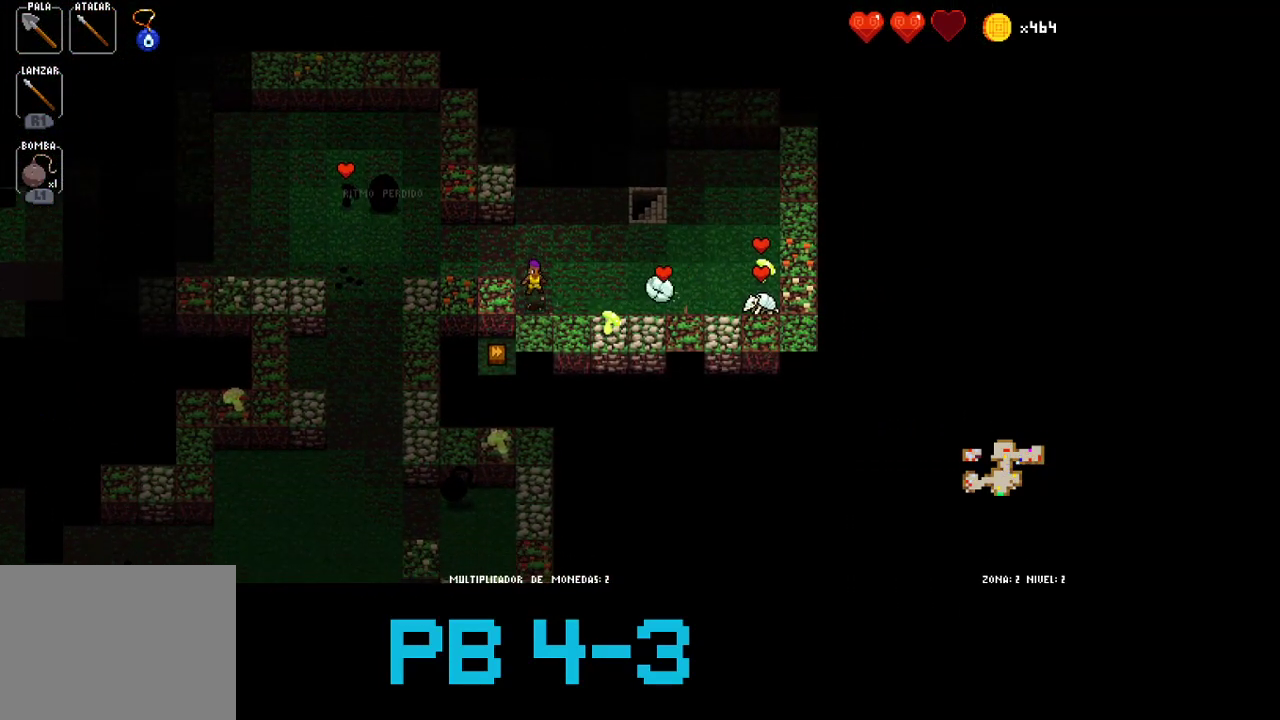
{"dt_ms": 500, "buttons": [], "events": [[100, "TRIANGLE", "up"], [233, "TRIANGLE", "down"], [300, "TRIANGLE", "up"], [417, "TRIANGLE", "down"], [483, "TRIANGLE", "up"]]}
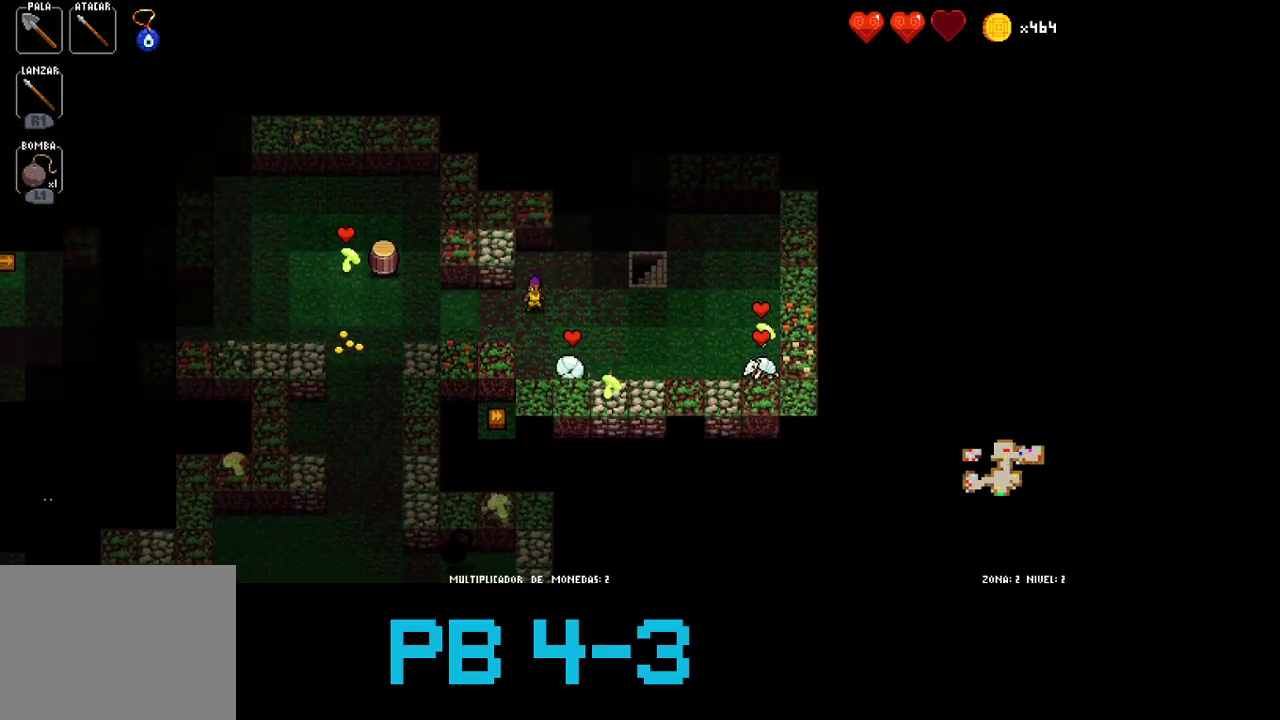
{"dt_ms": 500, "buttons": [], "events": [[150, "CROSS", "down"], [250, "CROSS", "up"], [383, "CROSS", "down"], [450, "CROSS", "up"]]}